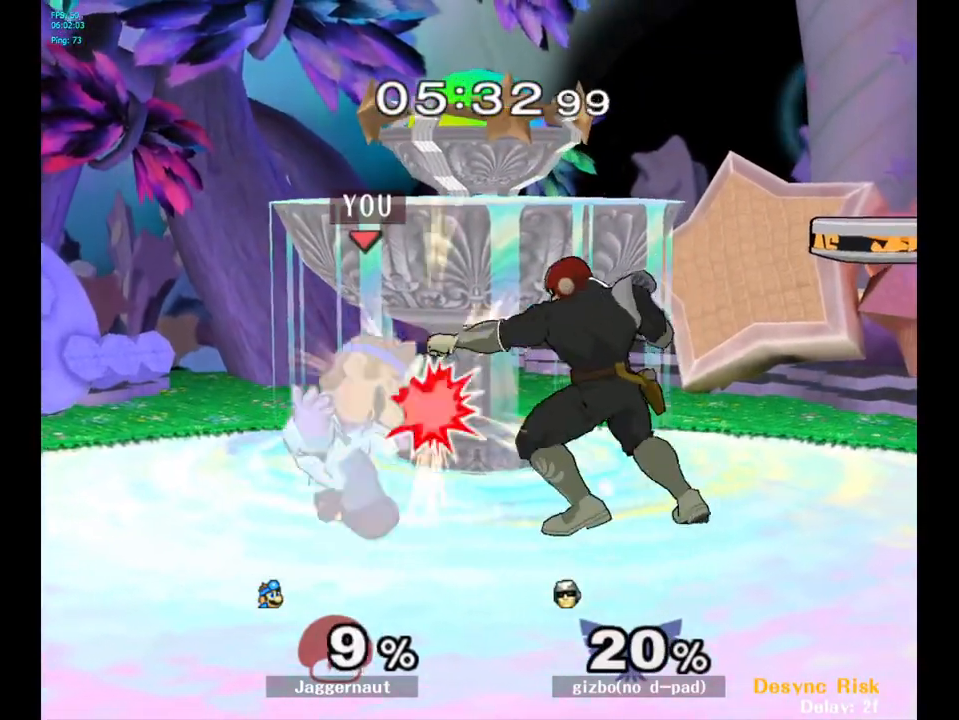
Gameplay with a controller (Nintendo layout); each line is a JSON object with the inputs held at the frame after it. "events" lists button and stick changes between this image and that frame as [ms after this image, input, new state], when the widget could be followed in between. Not read: L3 R3.
{"buttons": [], "left_stick": "down", "right_stick": "center", "events": [[17, "A", "down"], [133, "A", "up"], [317, "A", "down"], [417, "A", "up"]]}
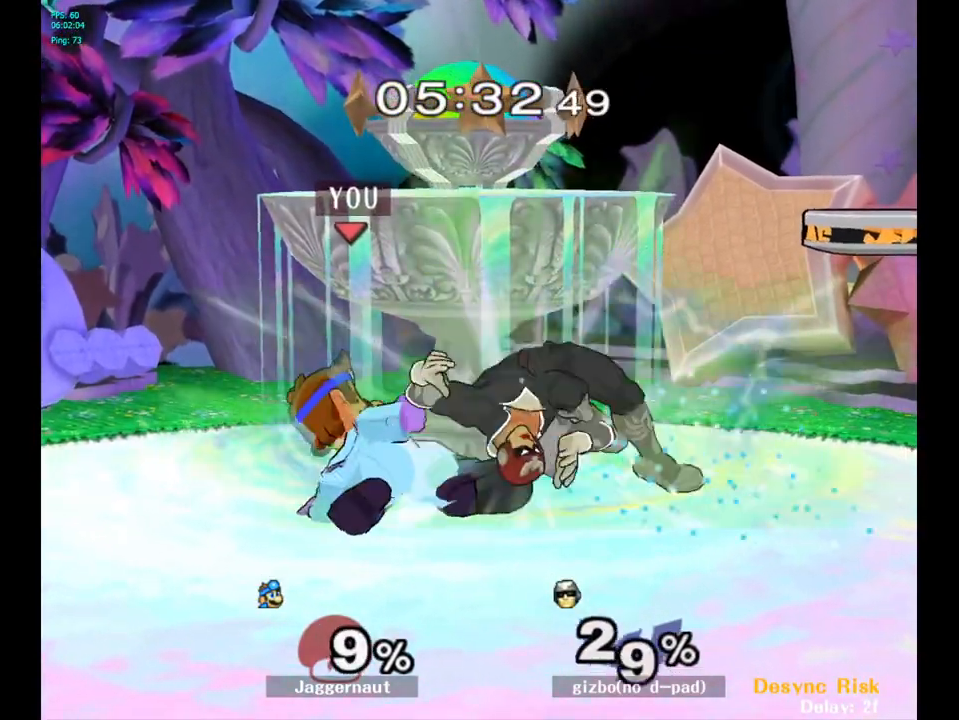
{"buttons": ["A"], "left_stick": "center", "right_stick": "center", "events": [[50, "left_stick", "center"], [417, "A", "down"]]}
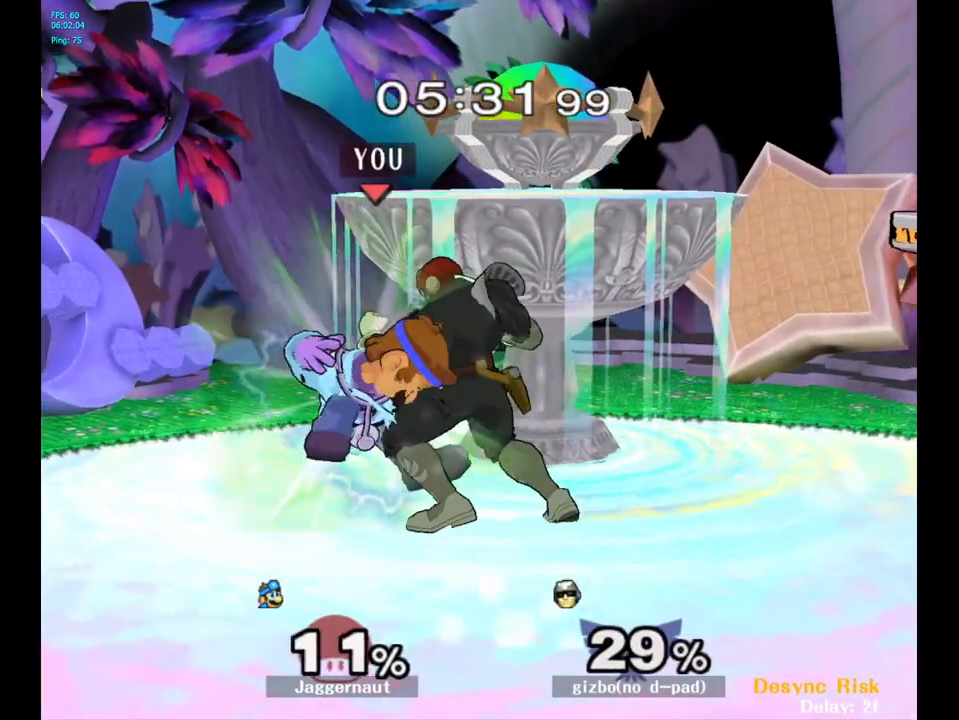
{"buttons": [], "left_stick": "center", "right_stick": "center", "events": [[33, "A", "up"], [300, "A", "down"], [417, "A", "up"]]}
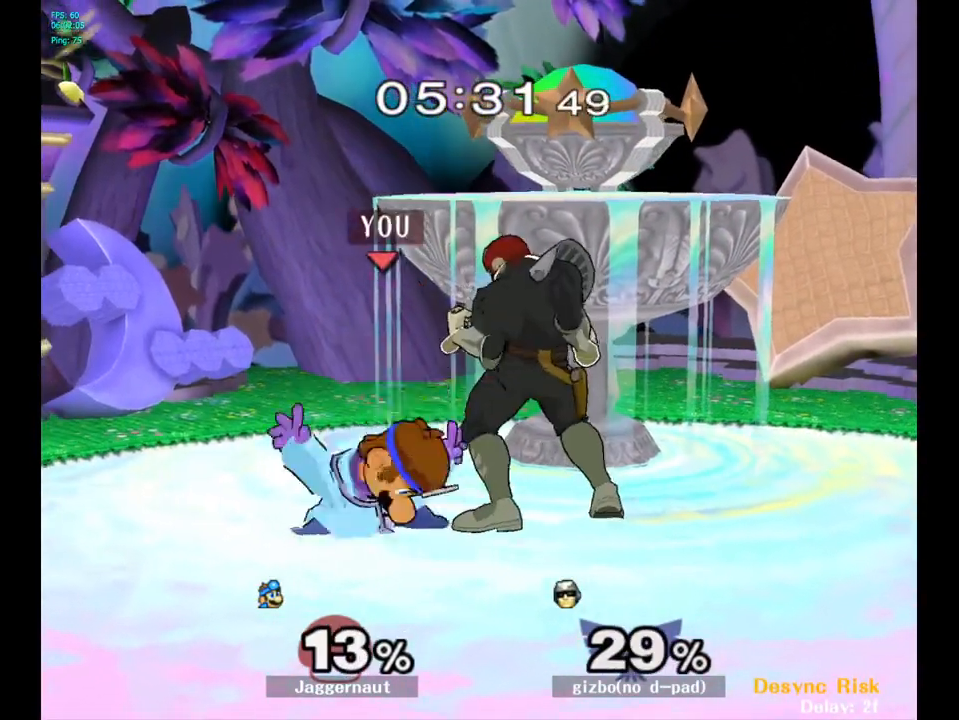
{"buttons": ["A"], "left_stick": "center", "right_stick": "center", "events": [[17, "A", "down"], [117, "A", "up"], [167, "A", "down"], [283, "A", "up"], [333, "A", "down"], [450, "A", "up"], [500, "A", "down"]]}
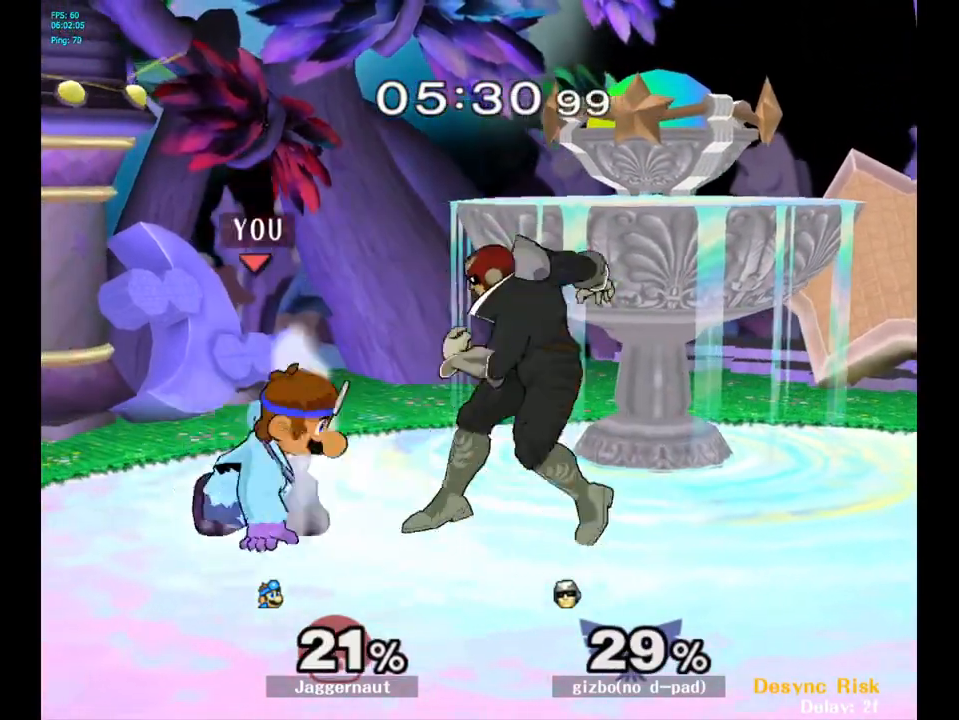
{"buttons": ["A"], "left_stick": "center", "right_stick": "center", "events": [[50, "A", "up"], [117, "A", "down"], [217, "A", "up"], [267, "A", "down"], [383, "A", "up"], [417, "A", "down"]]}
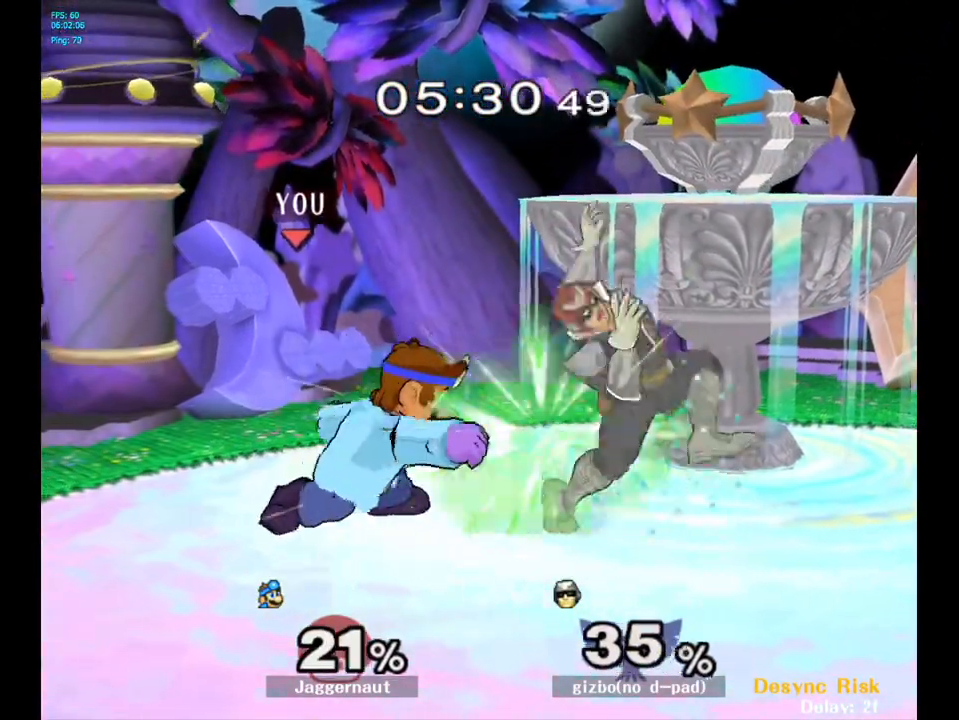
{"buttons": [], "left_stick": "center", "right_stick": "center", "events": [[33, "A", "up"], [83, "A", "down"], [183, "A", "up"], [233, "A", "down"], [333, "A", "up"]]}
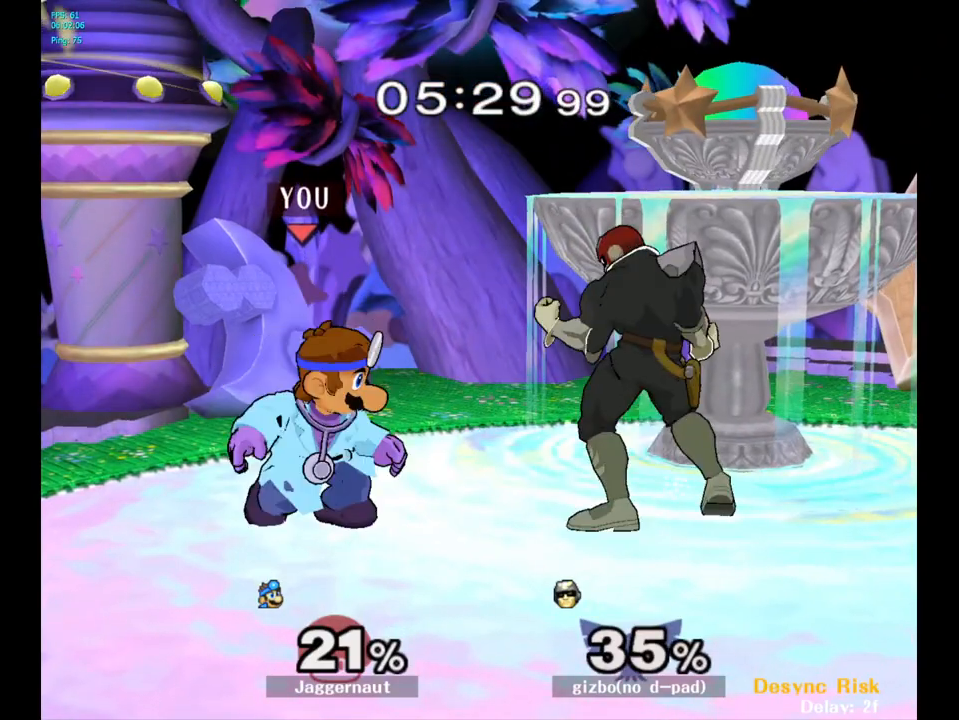
{"buttons": [], "left_stick": "right", "right_stick": "center", "events": [[200, "left_stick", "right"], [233, "Y", "down"], [267, "Y", "up"], [267, "left_stick", "center"], [350, "A", "down"], [433, "A", "up"], [433, "left_stick", "right"]]}
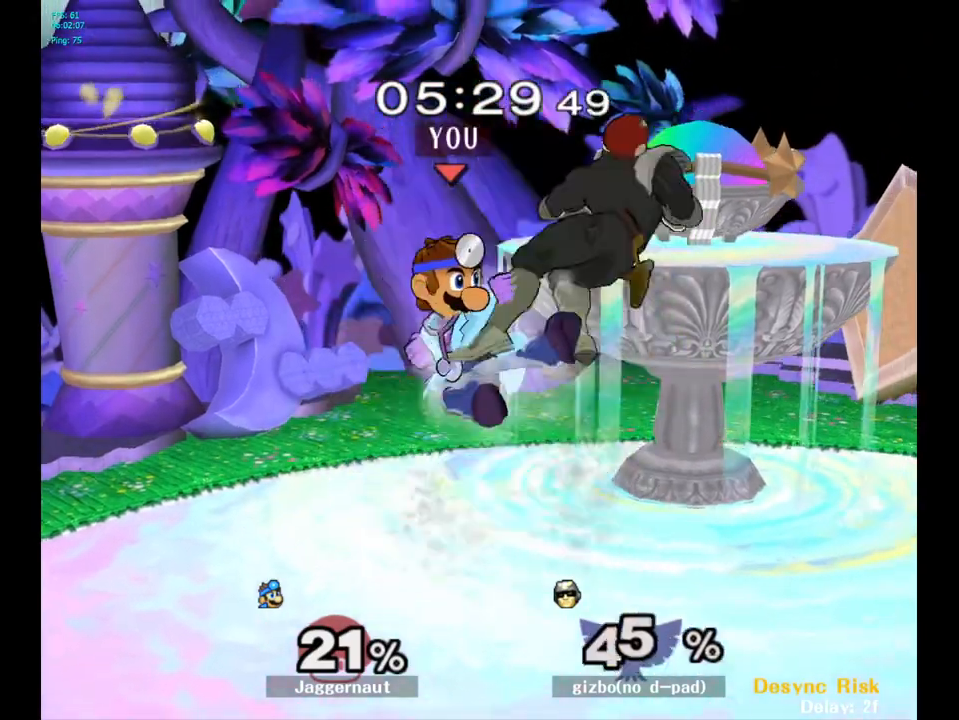
{"buttons": ["A"], "left_stick": "up", "right_stick": "center", "events": [[267, "left_stick", "down"], [367, "left_stick", "center"], [417, "left_stick", "up"], [450, "A", "down"]]}
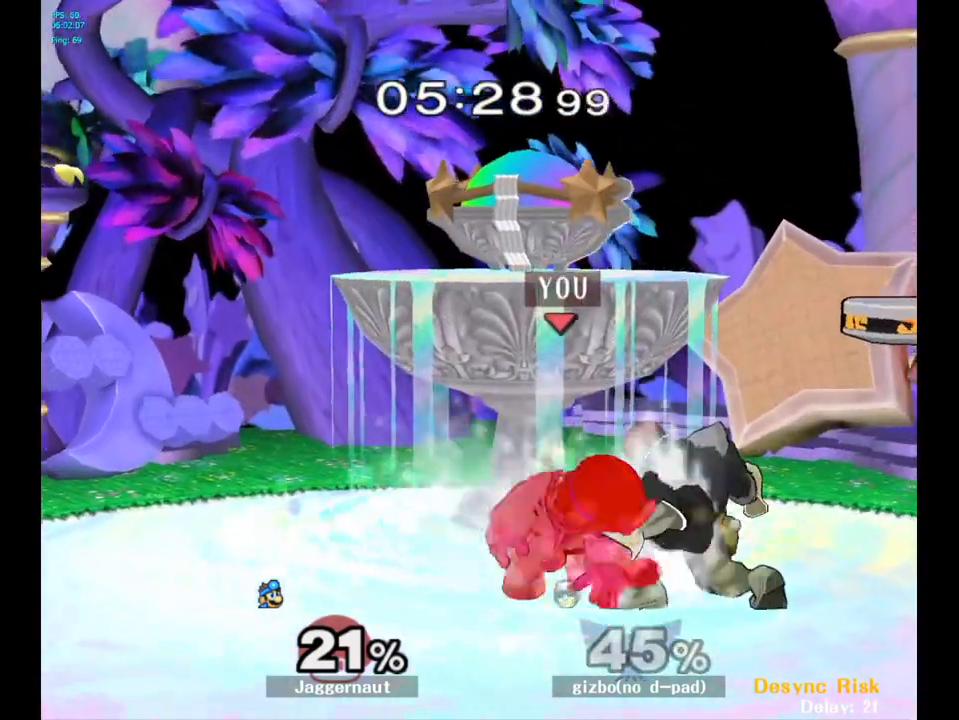
{"buttons": [], "left_stick": "up", "right_stick": "center", "events": [[33, "A", "up"], [100, "A", "down"], [150, "A", "up"], [217, "A", "down"], [300, "A", "up"]]}
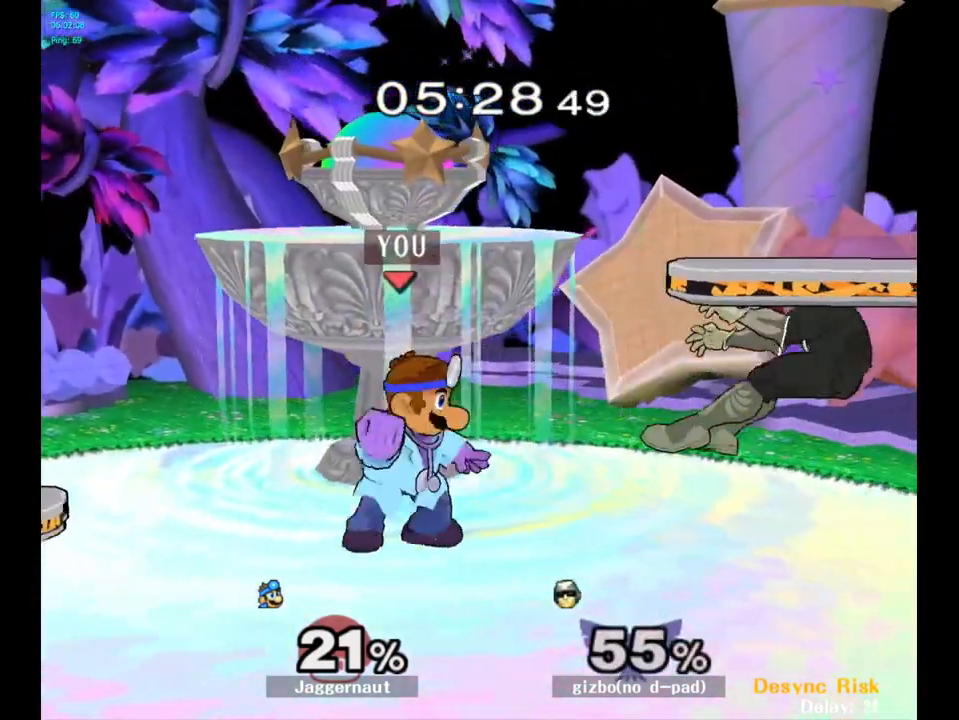
{"buttons": [], "left_stick": "center", "right_stick": "center", "events": [[83, "left_stick", "center"], [217, "left_stick", "right"], [350, "left_stick", "center"]]}
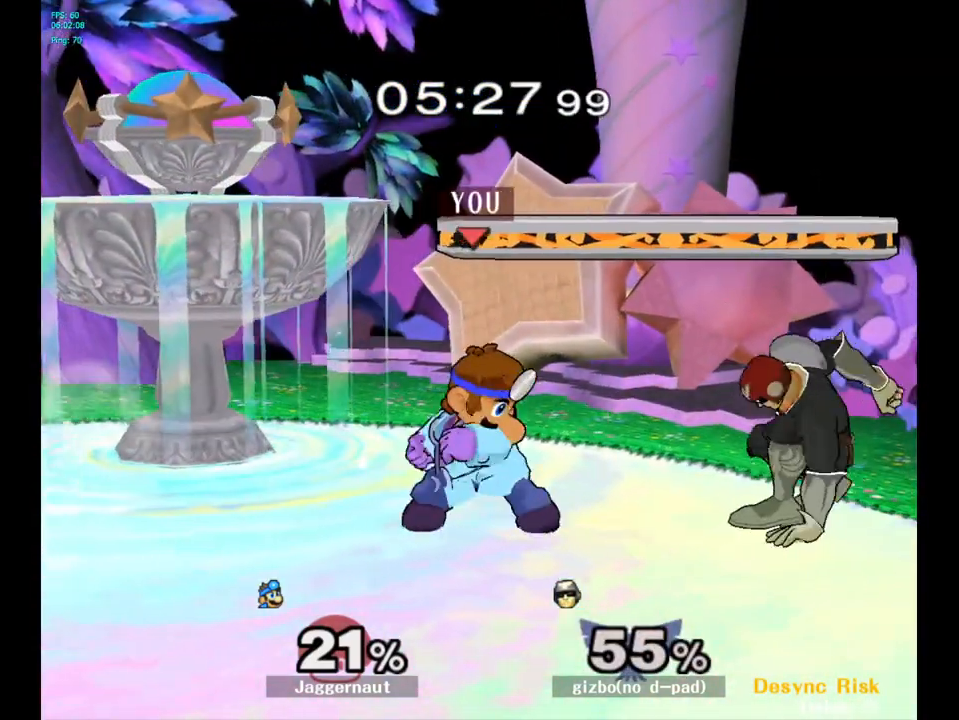
{"buttons": [], "left_stick": "center", "right_stick": "center", "events": [[100, "left_stick", "right"], [117, "A", "down"], [167, "left_stick", "center"], [200, "A", "up"], [317, "A", "down"], [417, "A", "up"]]}
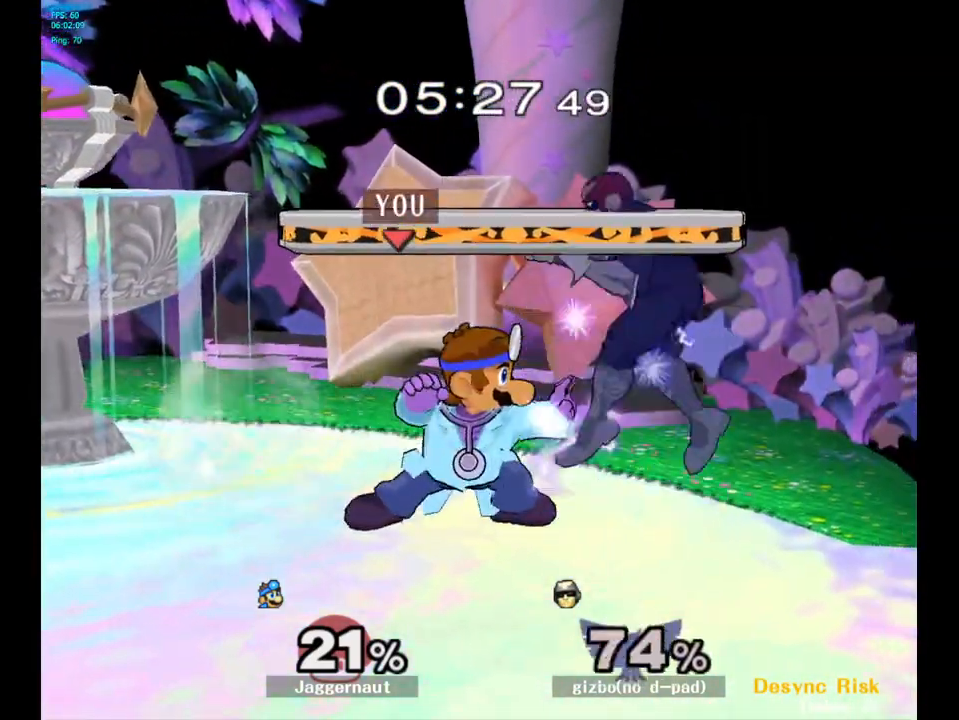
{"buttons": [], "left_stick": "right", "right_stick": "center", "events": [[267, "left_stick", "right"]]}
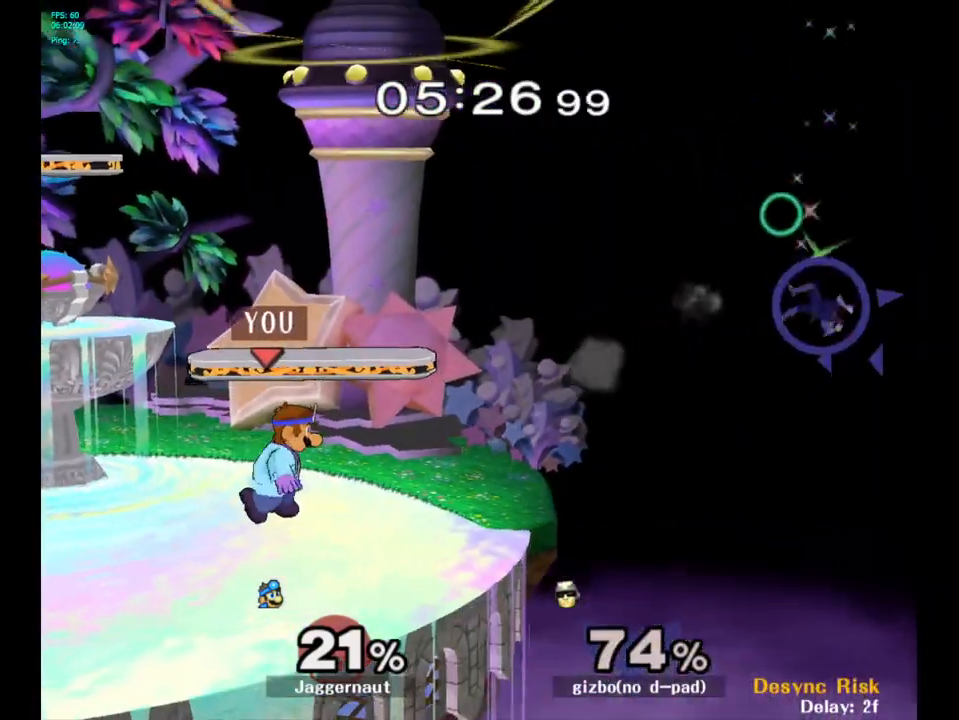
{"buttons": [], "left_stick": "left", "right_stick": "center", "events": [[300, "left_stick", "center"], [467, "left_stick", "left"]]}
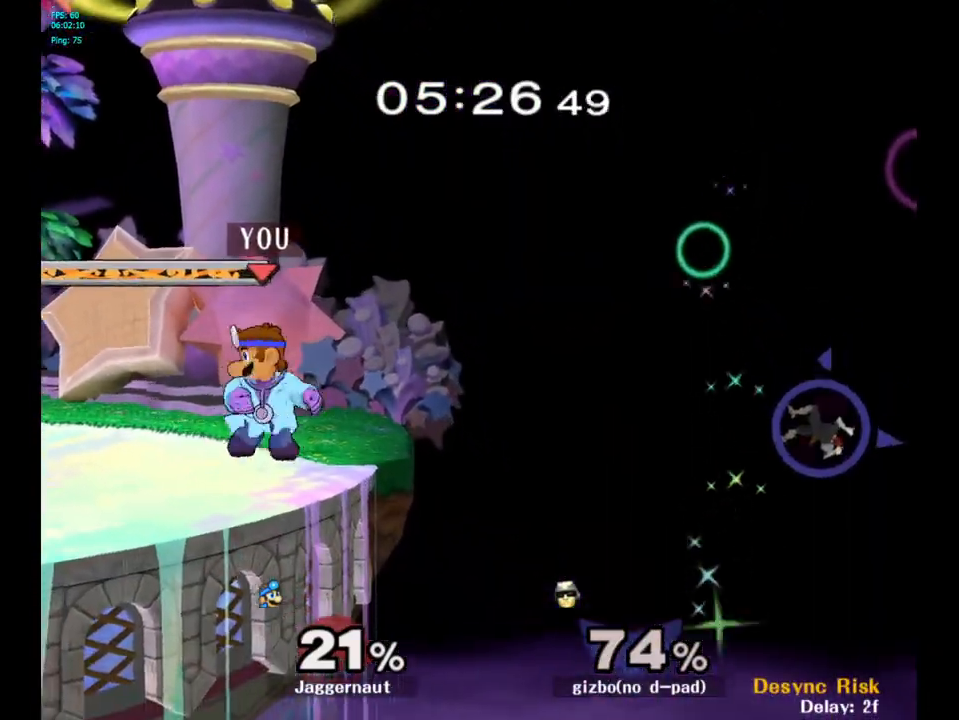
{"buttons": [], "left_stick": "center", "right_stick": "center", "events": [[33, "left_stick", "center"], [450, "Y", "down"], [500, "Y", "up"]]}
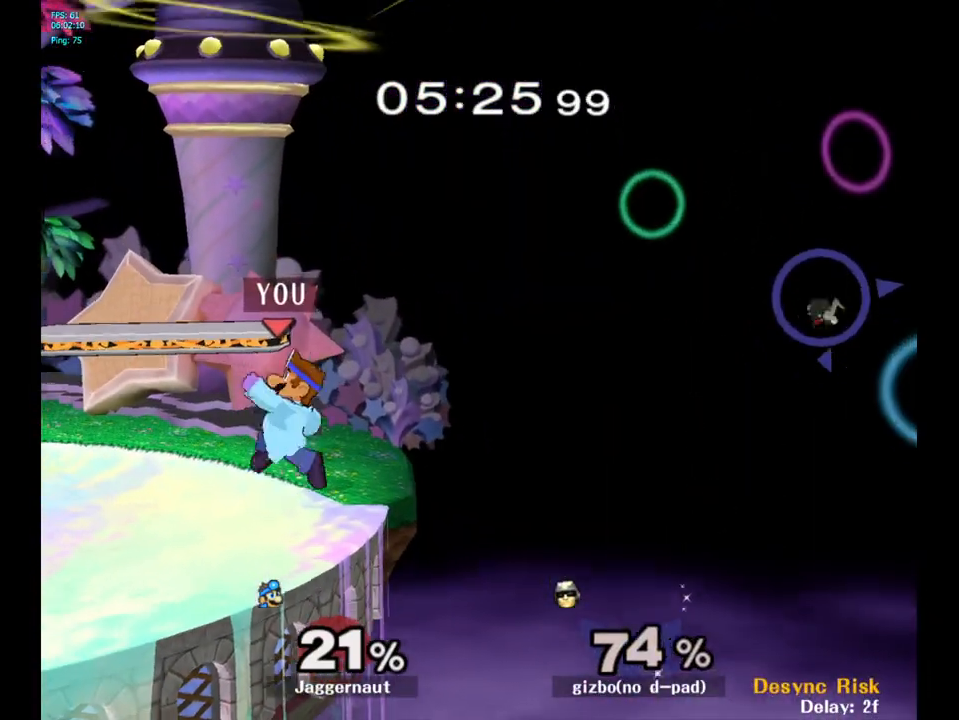
{"buttons": [], "left_stick": "right", "right_stick": "center", "events": [[50, "left_stick", "right"]]}
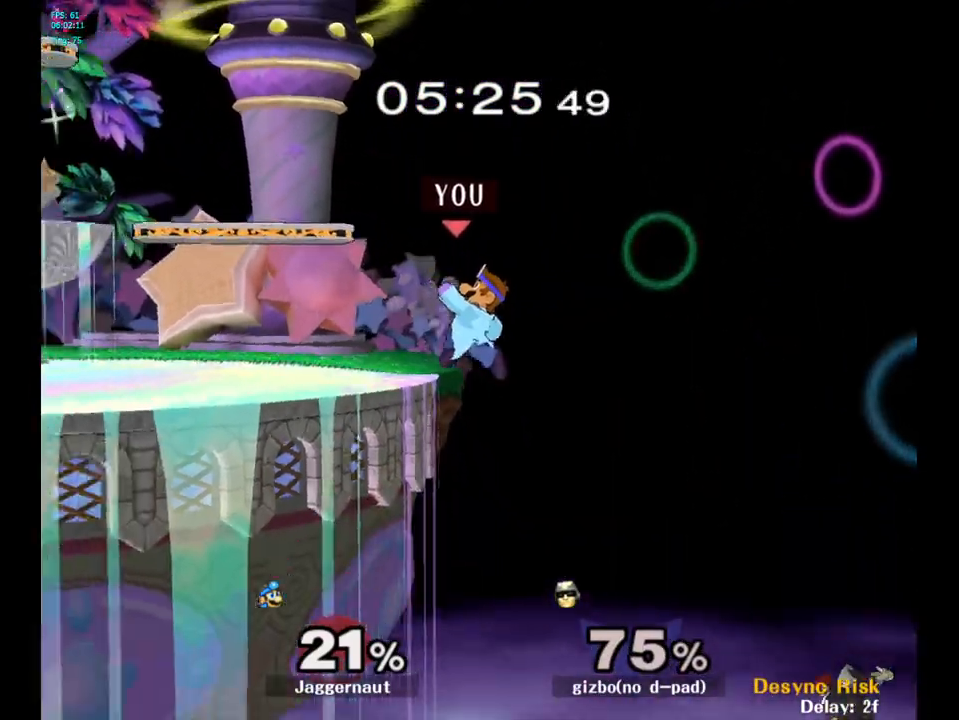
{"buttons": [], "left_stick": "center", "right_stick": "center", "events": [[33, "left_stick", "center"]]}
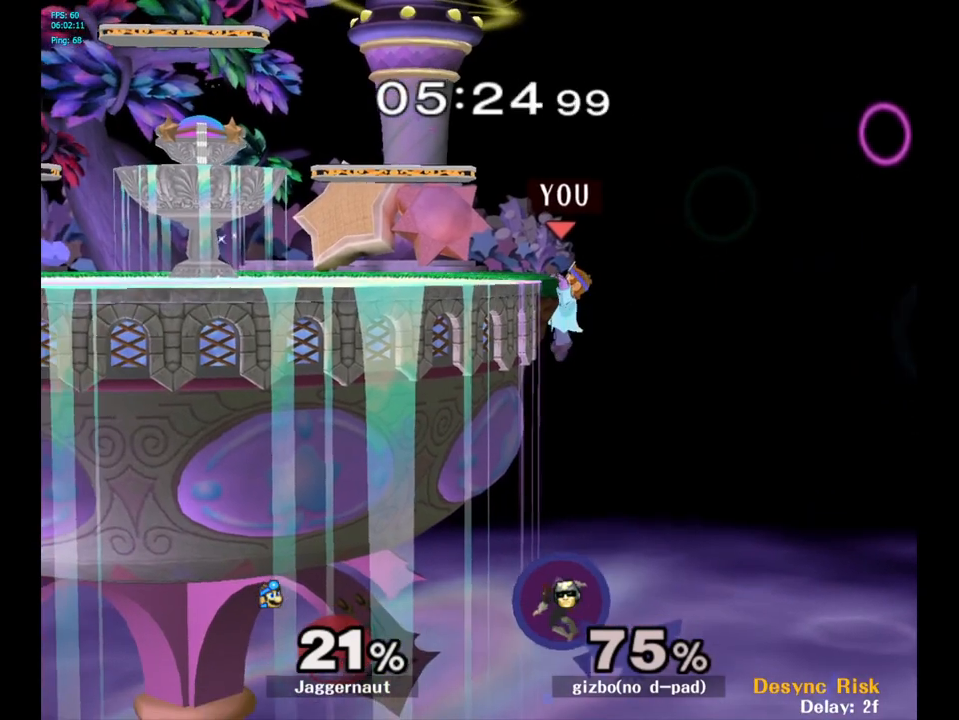
{"buttons": [], "left_stick": "center", "right_stick": "center", "events": []}
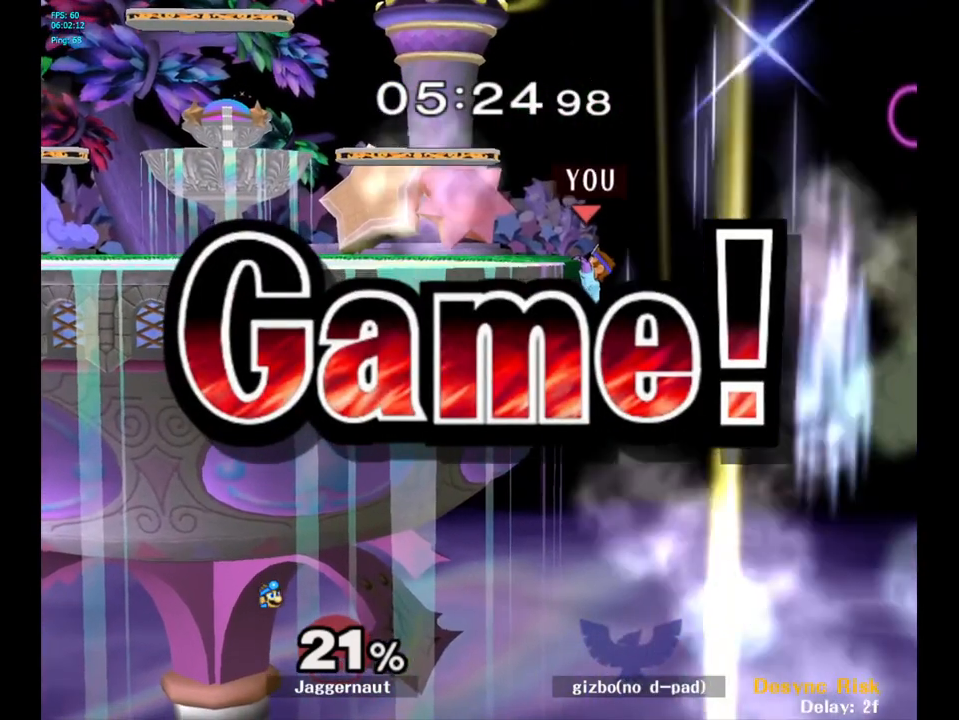
{"buttons": [], "left_stick": "center", "right_stick": "center", "events": []}
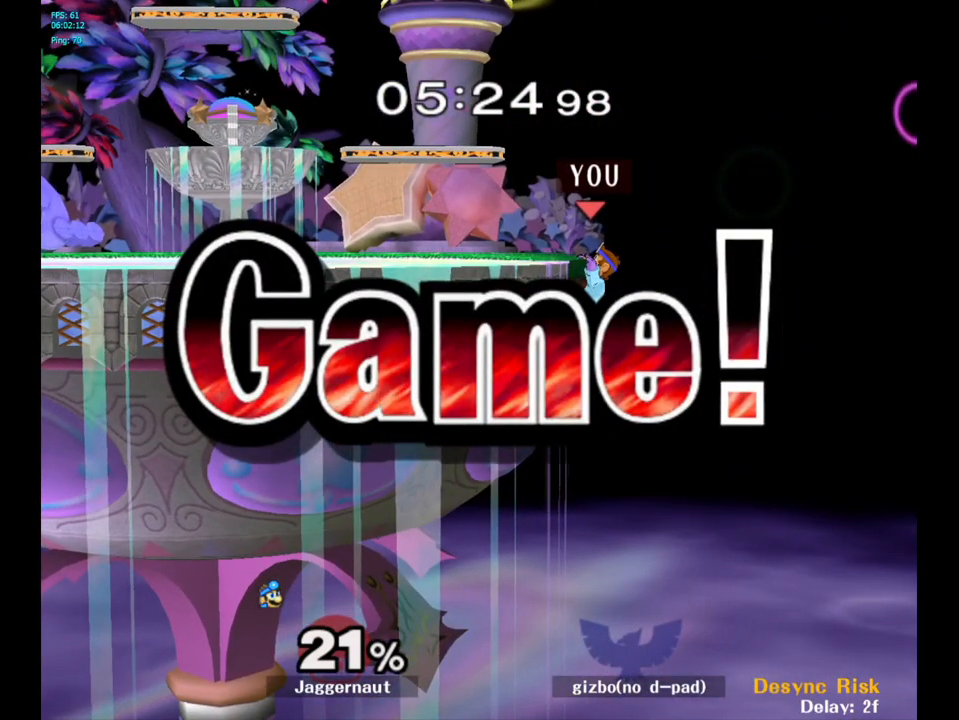
{"buttons": [], "left_stick": "center", "right_stick": "center", "events": []}
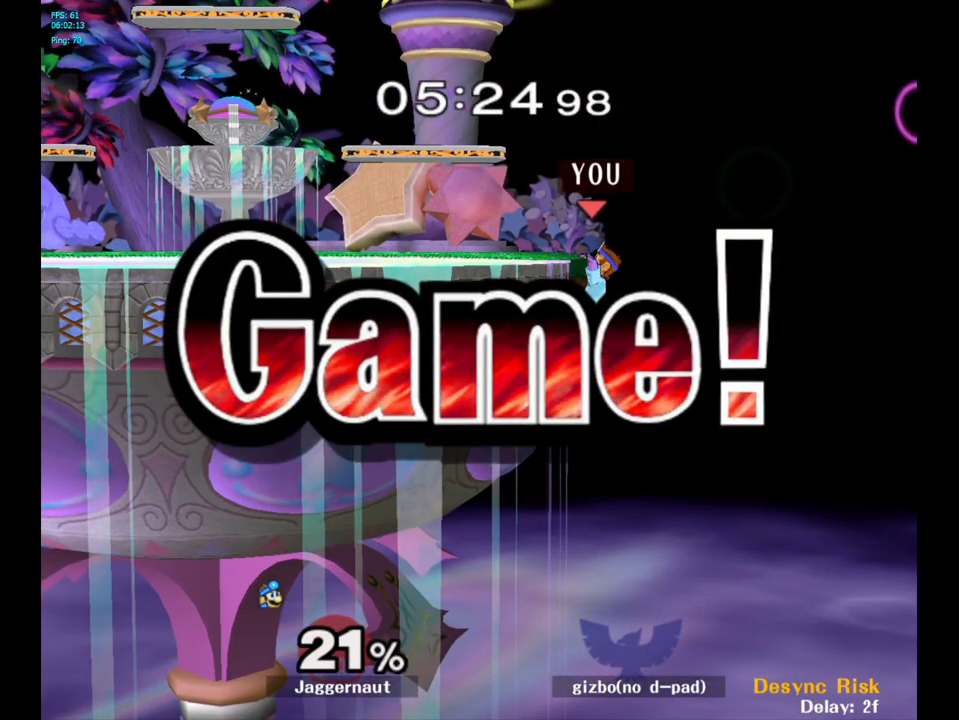
{"buttons": [], "left_stick": "center", "right_stick": "center", "events": []}
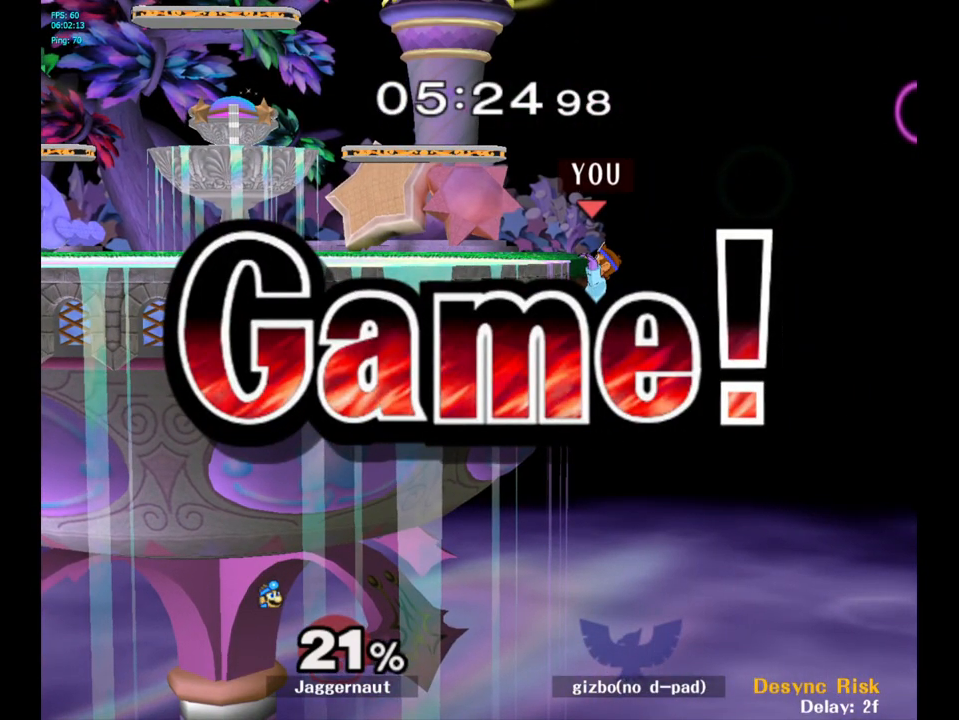
{"buttons": ["START"], "left_stick": "center", "right_stick": "center", "events": [[433, "START", "down"]]}
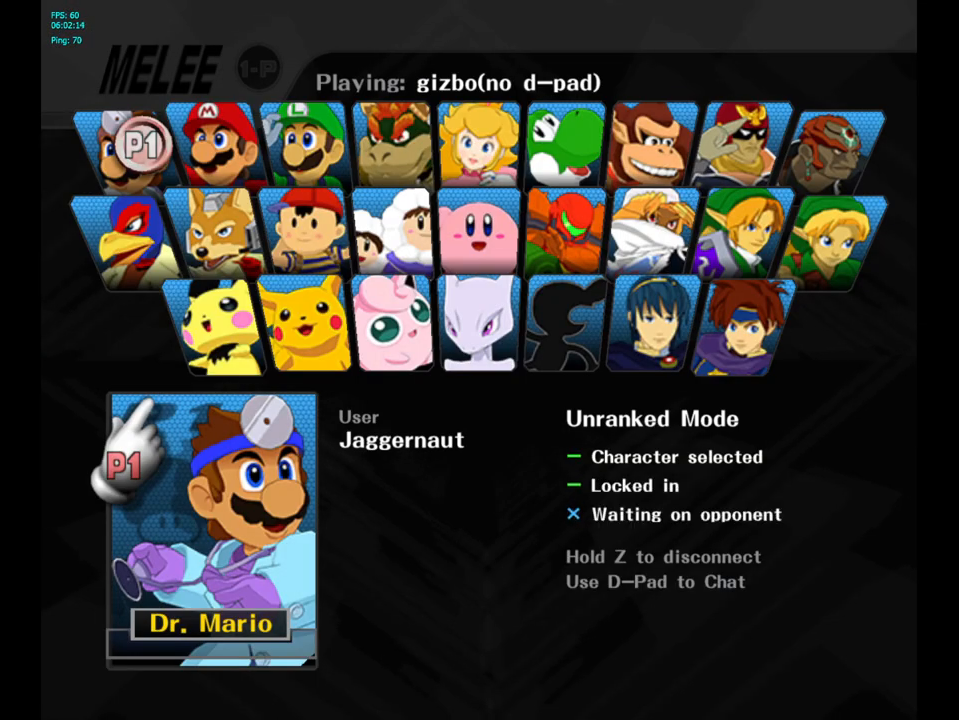
{"buttons": [], "left_stick": "center", "right_stick": "center", "events": [[83, "START", "up"]]}